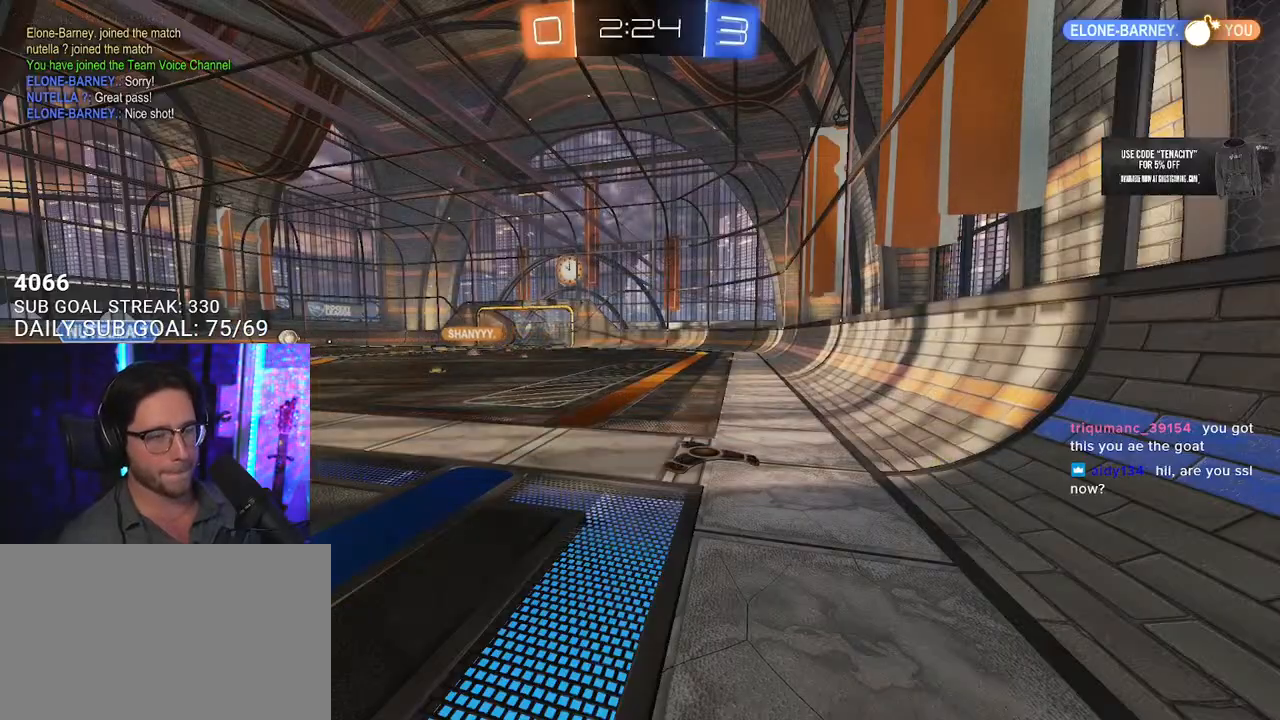
Gameplay with a controller (PlayStation layout); each line is a JSON object with the inputs held at the frame after it. "events" lists button and stick changes between this image and that frame as [ms after this image, input, new state], when the widget could be followed in between. Not read: L1 R1 R2.
{"buttons": [], "left_stick": "center", "right_stick": "center", "events": []}
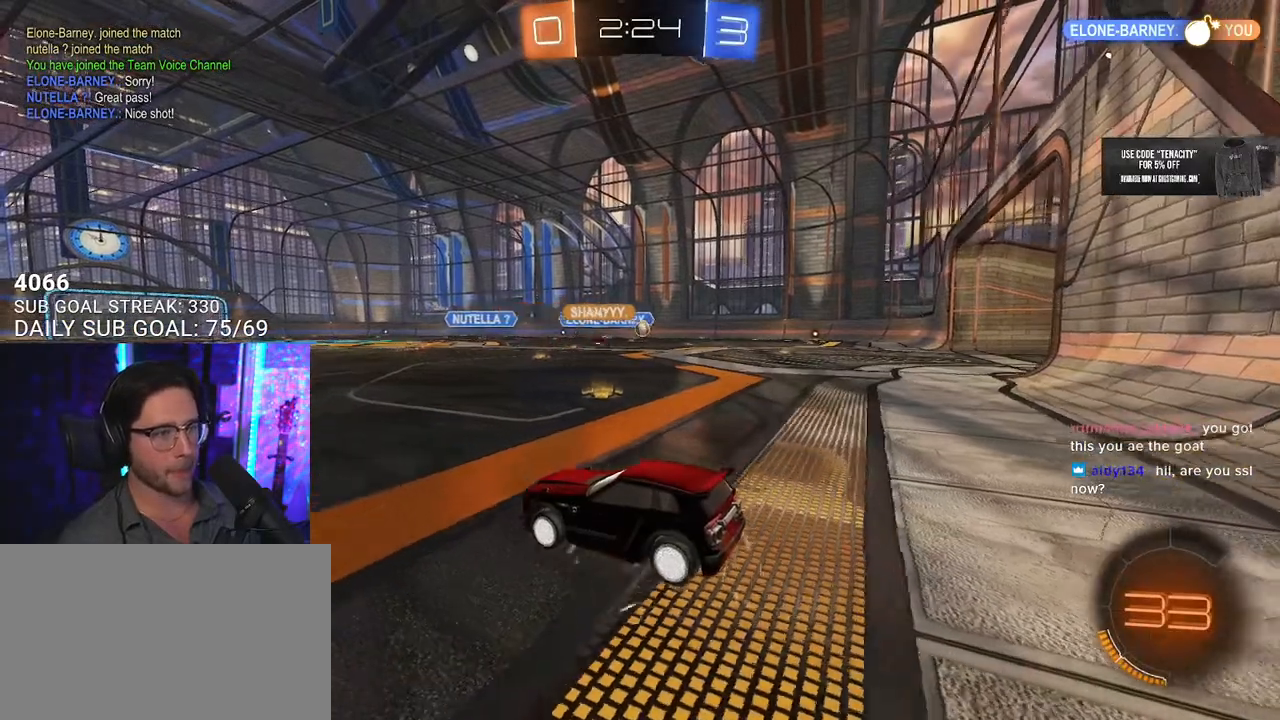
{"buttons": [], "left_stick": "right", "right_stick": "center", "events": [[17, "left_stick", "right"]]}
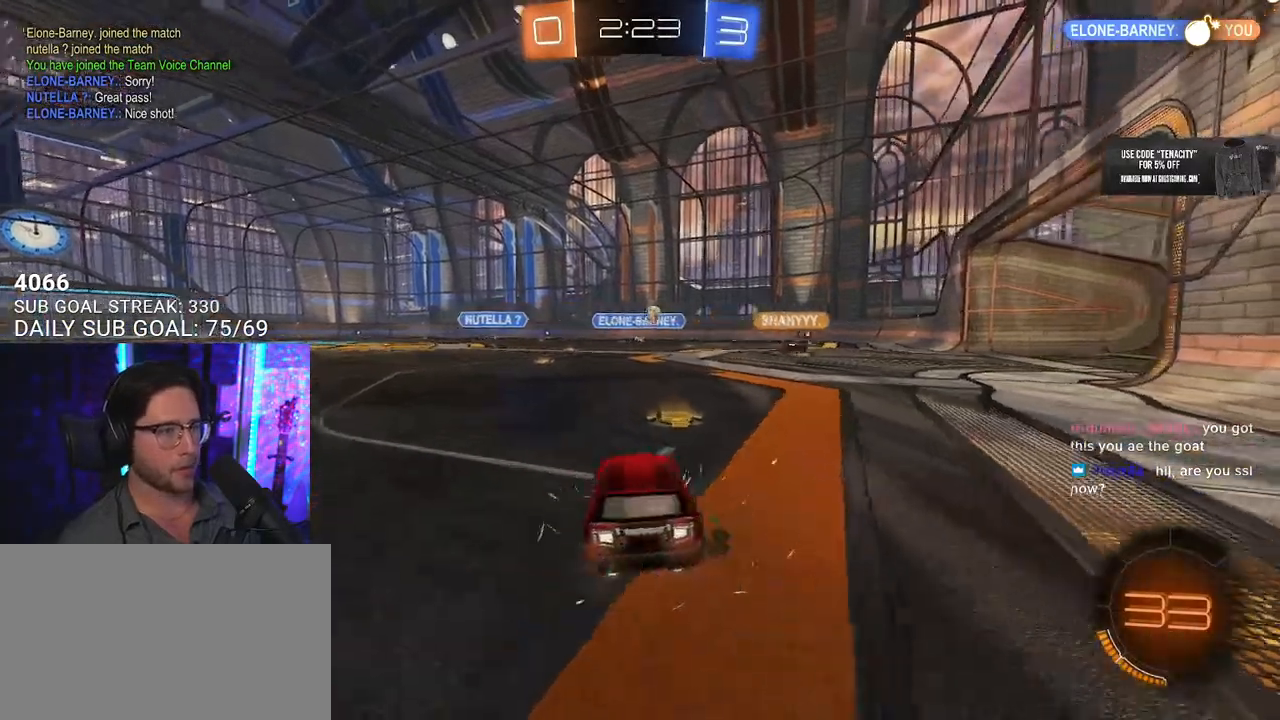
{"buttons": [], "left_stick": "center", "right_stick": "center", "events": [[500, "left_stick", "center"]]}
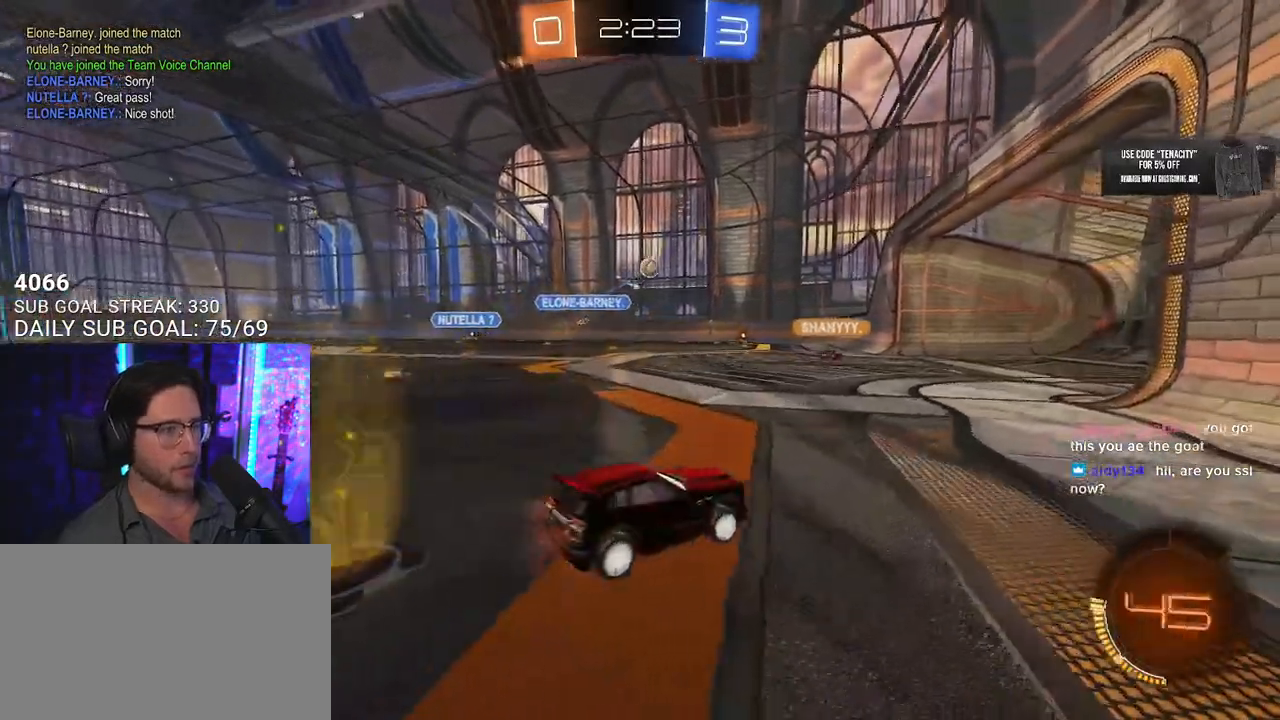
{"buttons": [], "left_stick": "center", "right_stick": "center", "events": [[67, "left_stick", "left"], [233, "left_stick", "center"]]}
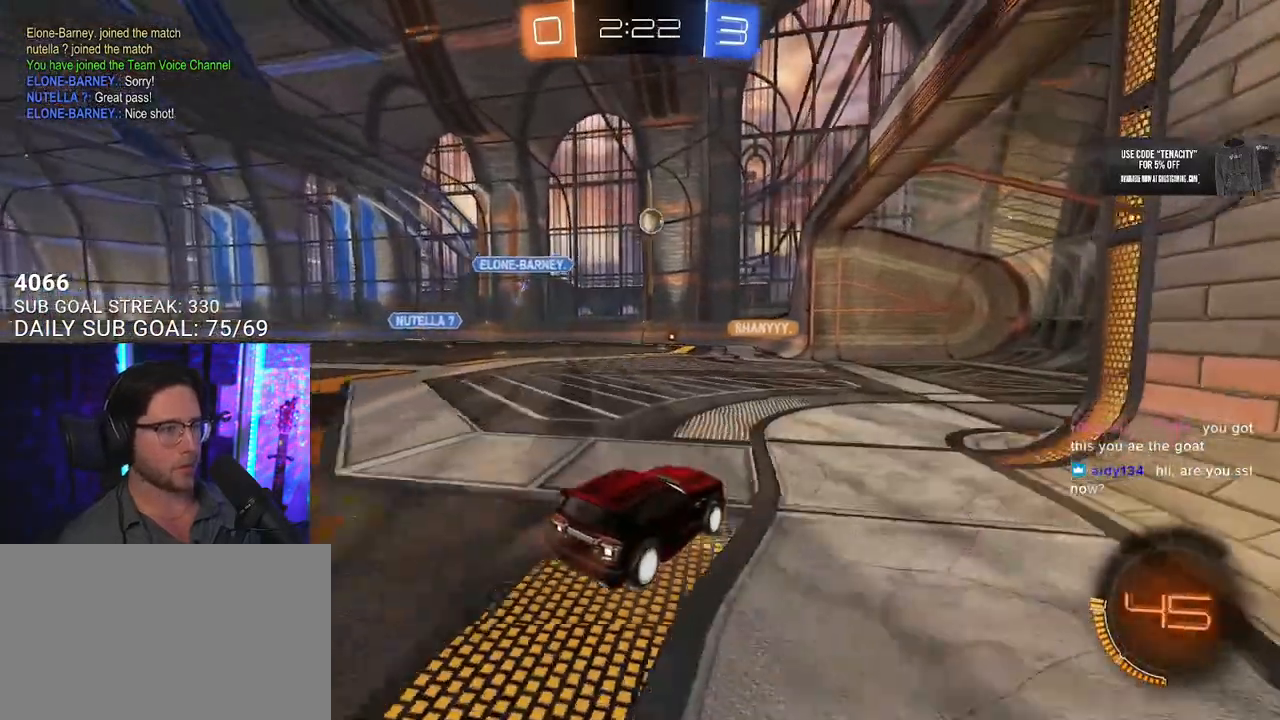
{"buttons": [], "left_stick": "left", "right_stick": "center", "events": [[17, "left_stick", "right"], [300, "left_stick", "center"], [500, "left_stick", "left"]]}
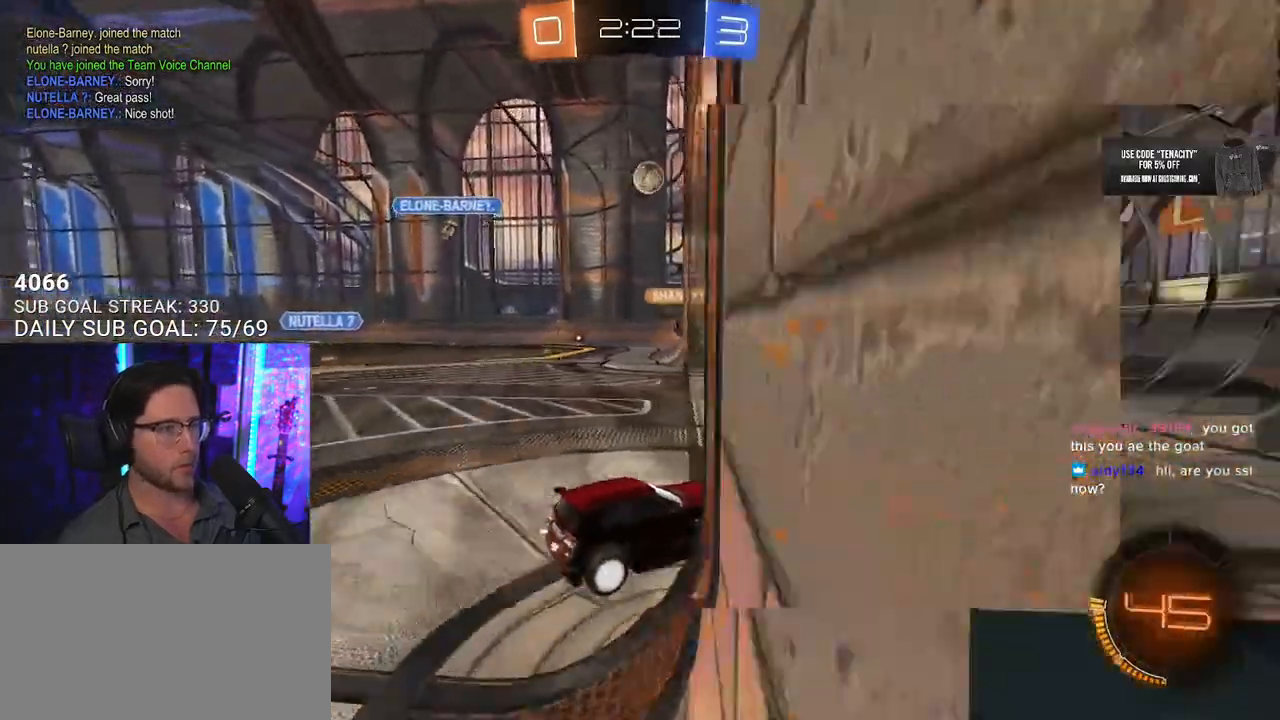
{"buttons": ["L2"], "left_stick": "left", "right_stick": "center", "events": [[67, "SQUARE", "down"], [317, "SQUARE", "up"], [450, "L2", "down"]]}
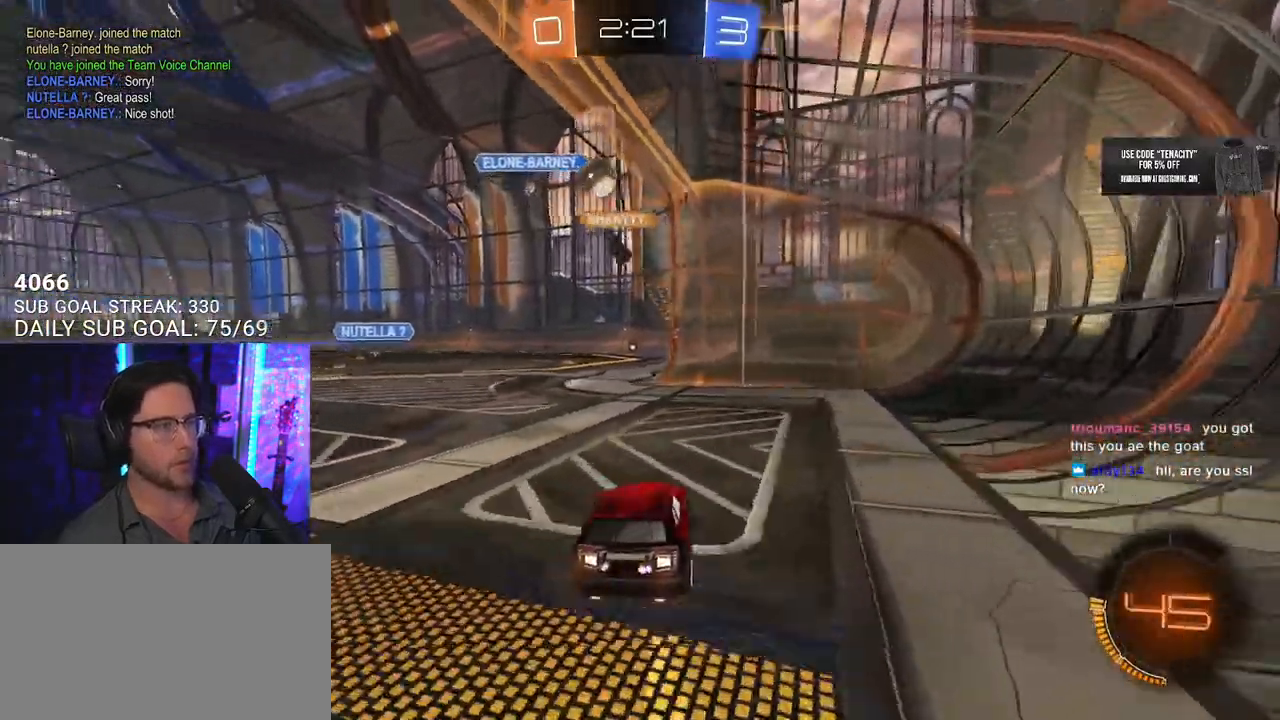
{"buttons": [], "left_stick": "left", "right_stick": "center", "events": [[50, "left_stick", "center"], [67, "L2", "up"], [417, "left_stick", "left"]]}
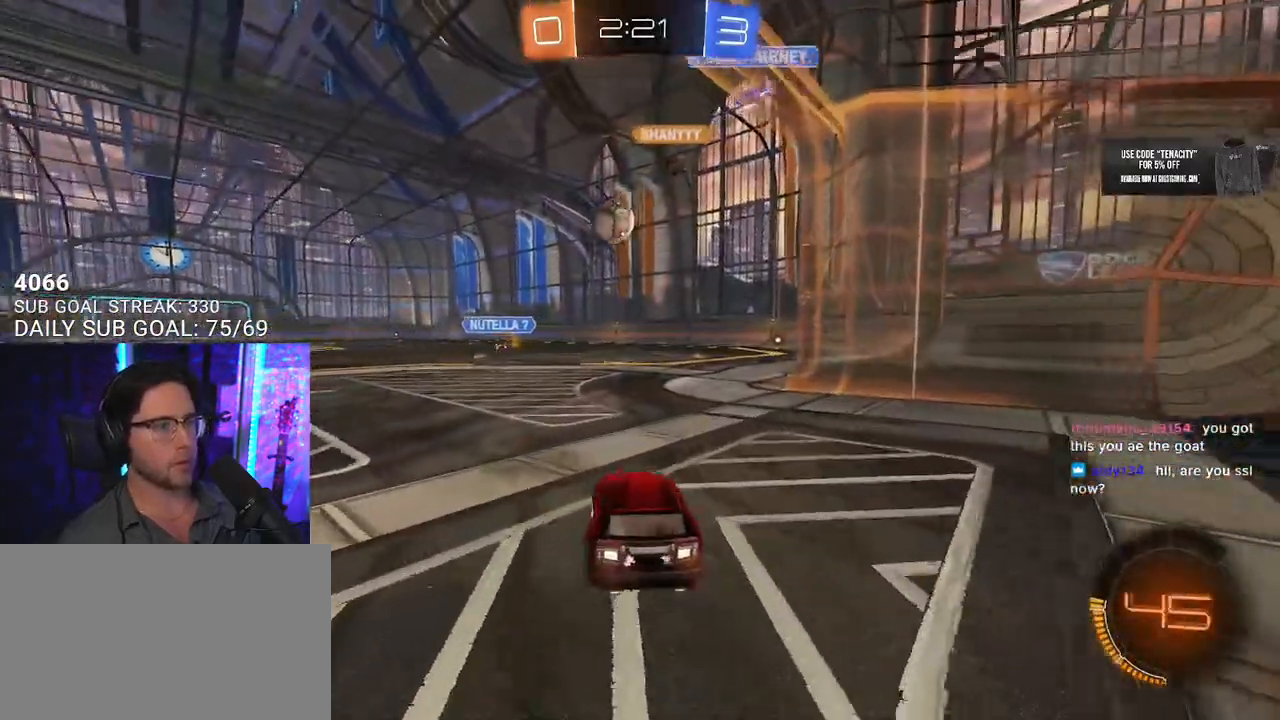
{"buttons": ["L2"], "left_stick": "right", "right_stick": "center", "events": [[83, "left_stick", "center"], [133, "left_stick", "right"], [183, "L2", "down"]]}
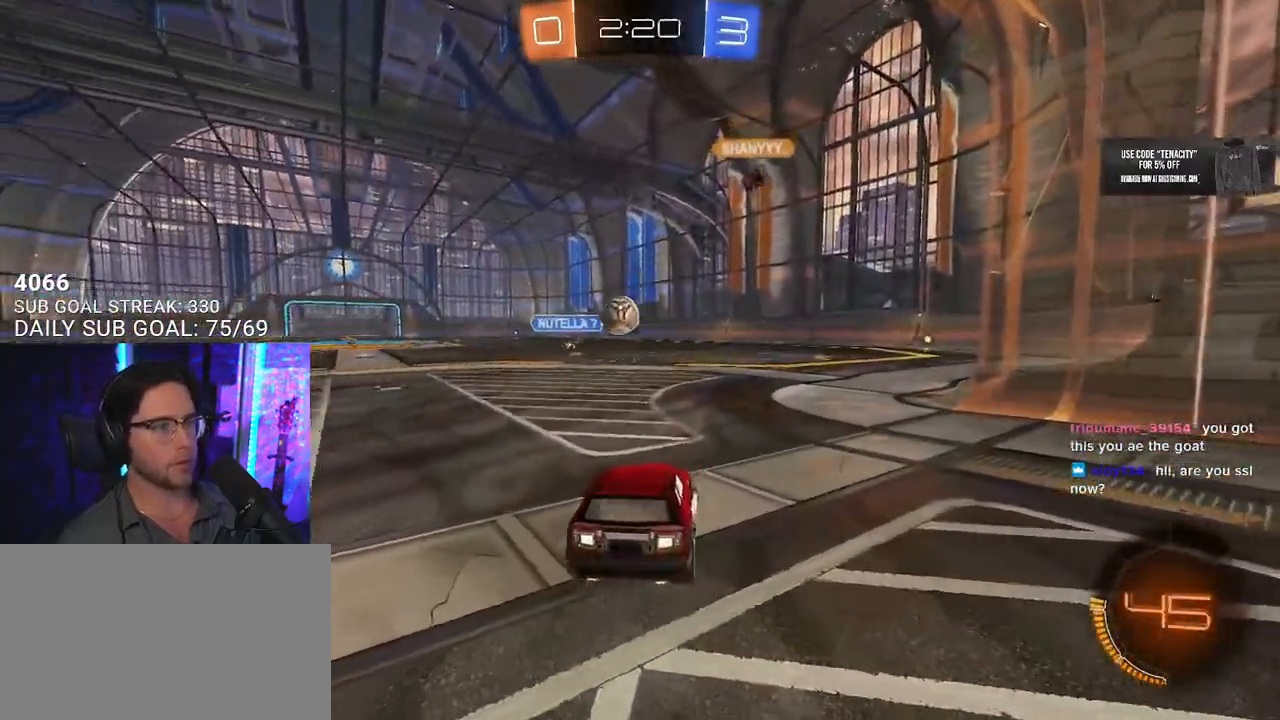
{"buttons": ["L2"], "left_stick": "down", "right_stick": "center", "events": [[150, "left_stick", "down-right"], [500, "left_stick", "down"]]}
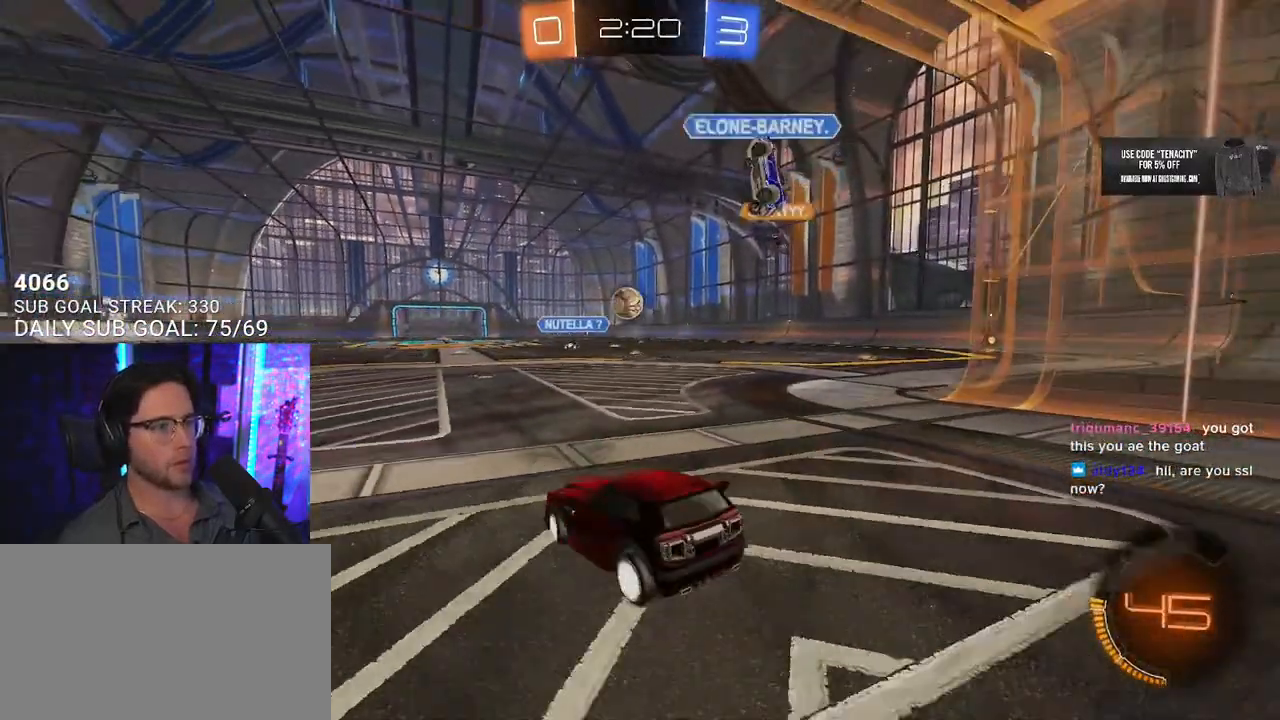
{"buttons": [], "left_stick": "right", "right_stick": "center", "events": [[233, "left_stick", "center"], [300, "L2", "up"], [467, "left_stick", "right"]]}
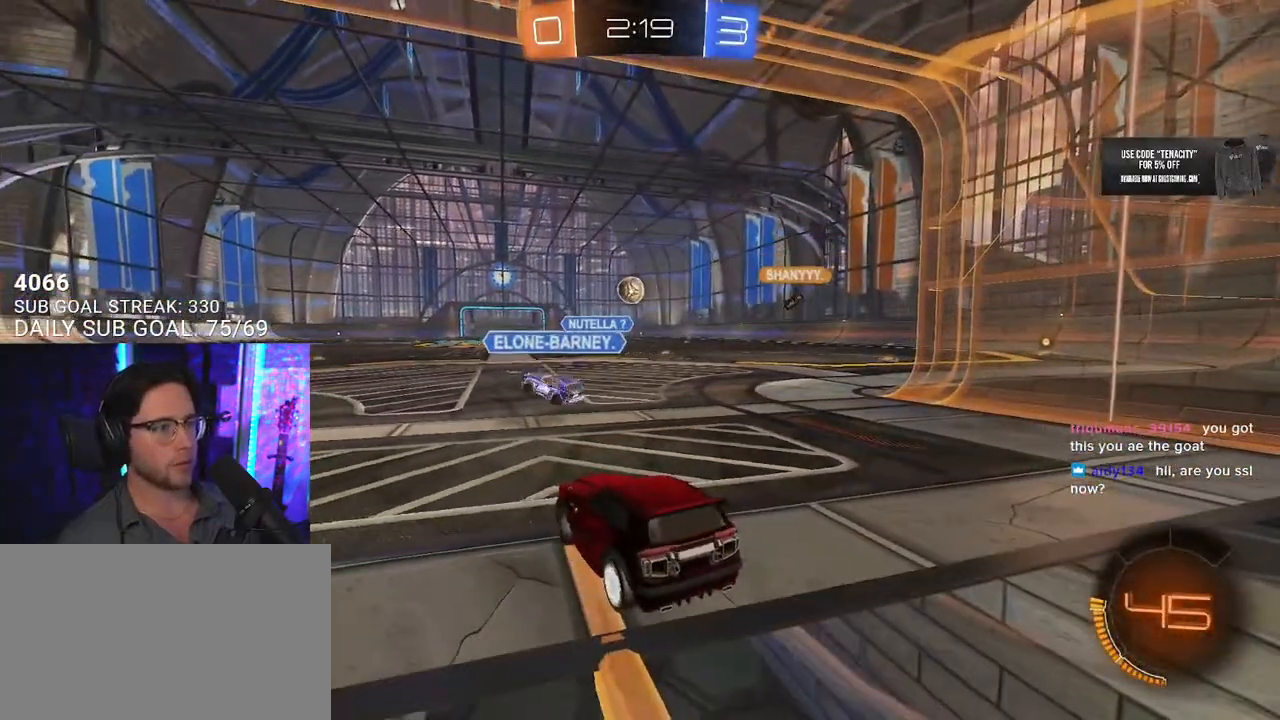
{"buttons": ["L2"], "left_stick": "center", "right_stick": "center", "events": [[267, "left_stick", "center"], [400, "L2", "down"]]}
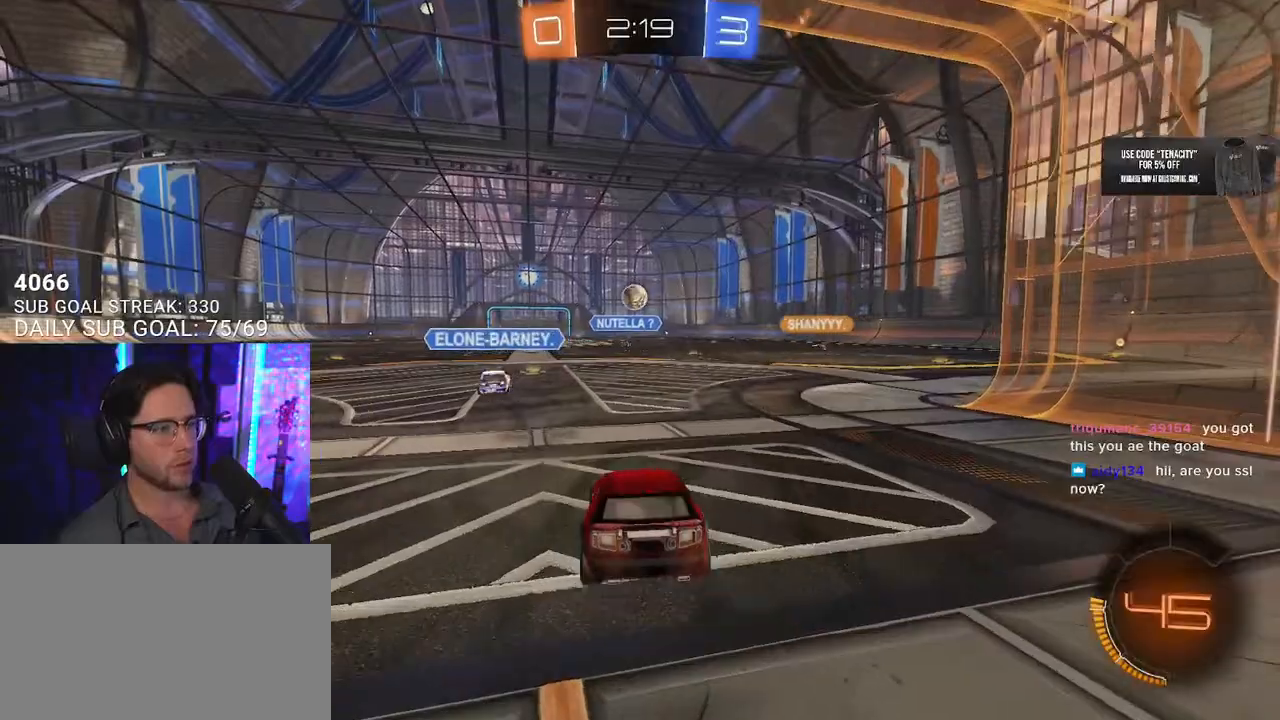
{"buttons": [], "left_stick": "center", "right_stick": "center", "events": [[233, "L2", "up"], [333, "left_stick", "down-left"], [467, "left_stick", "center"]]}
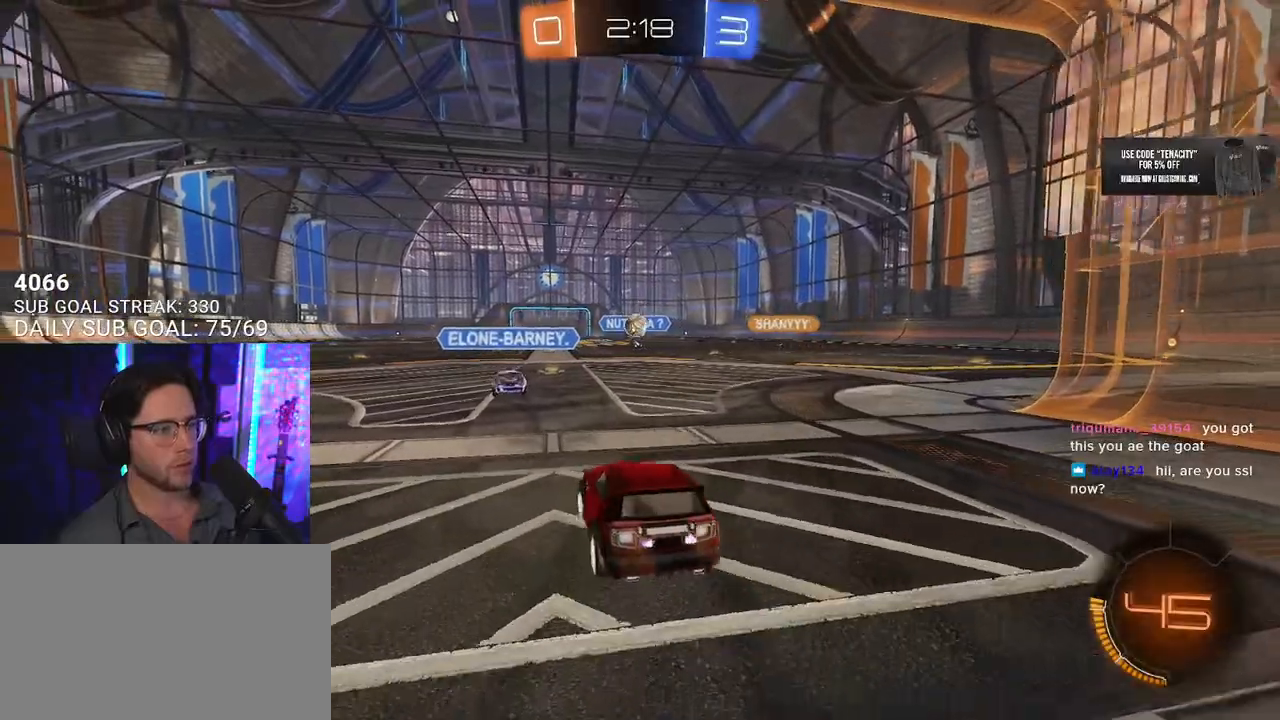
{"buttons": [], "left_stick": "left", "right_stick": "center", "events": [[433, "left_stick", "left"]]}
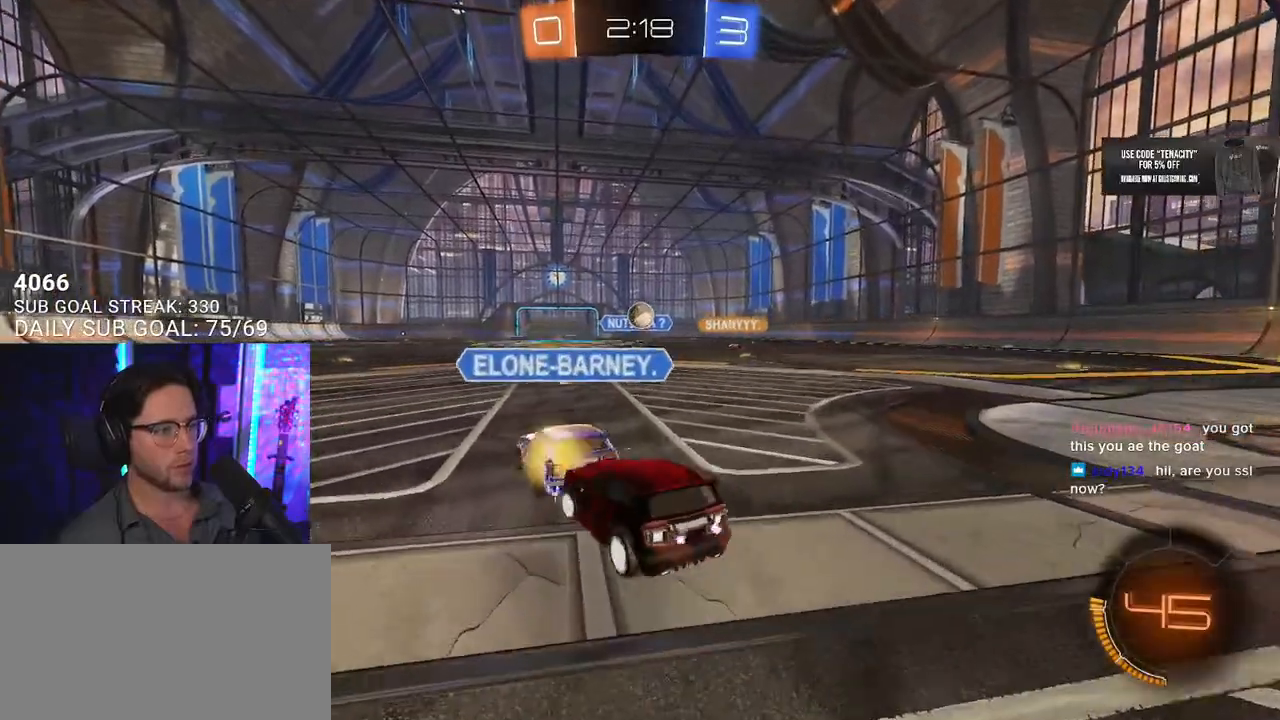
{"buttons": ["L2"], "left_stick": "down-left", "right_stick": "center", "events": [[67, "left_stick", "right"], [483, "L2", "down"], [500, "left_stick", "down-left"]]}
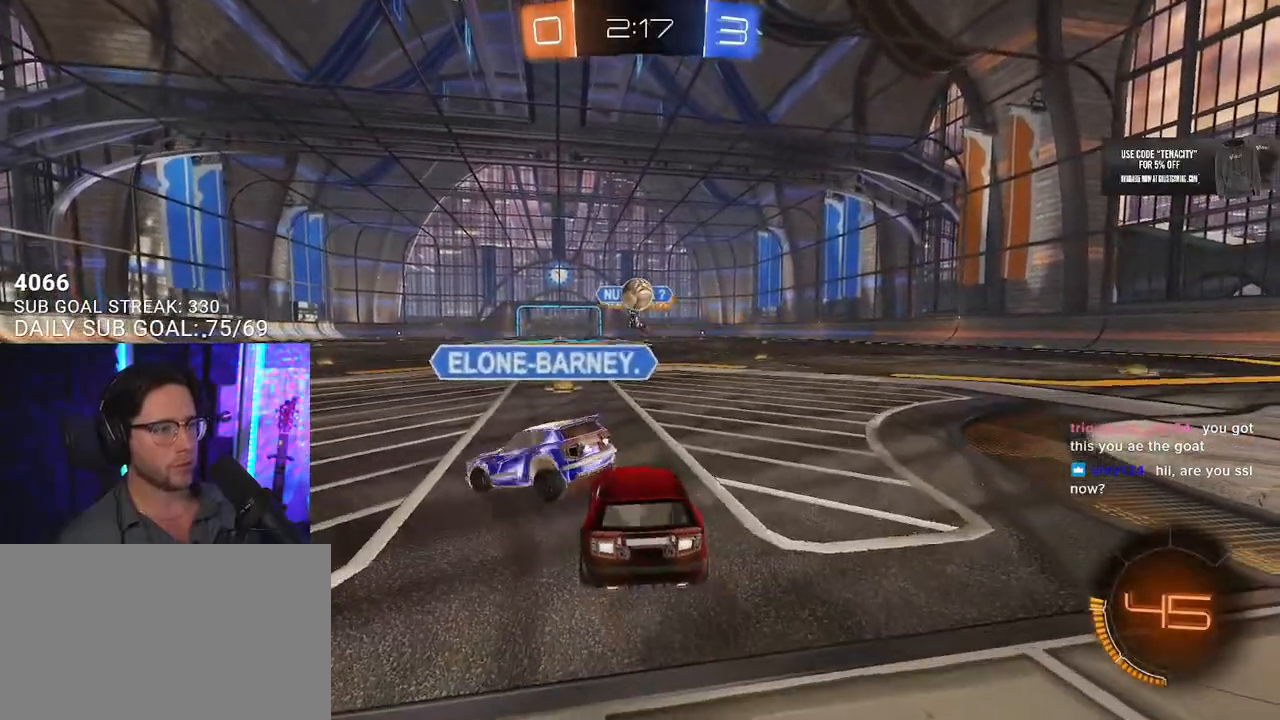
{"buttons": ["L2"], "left_stick": "down", "right_stick": "center", "events": [[167, "left_stick", "down-right"], [333, "left_stick", "down"]]}
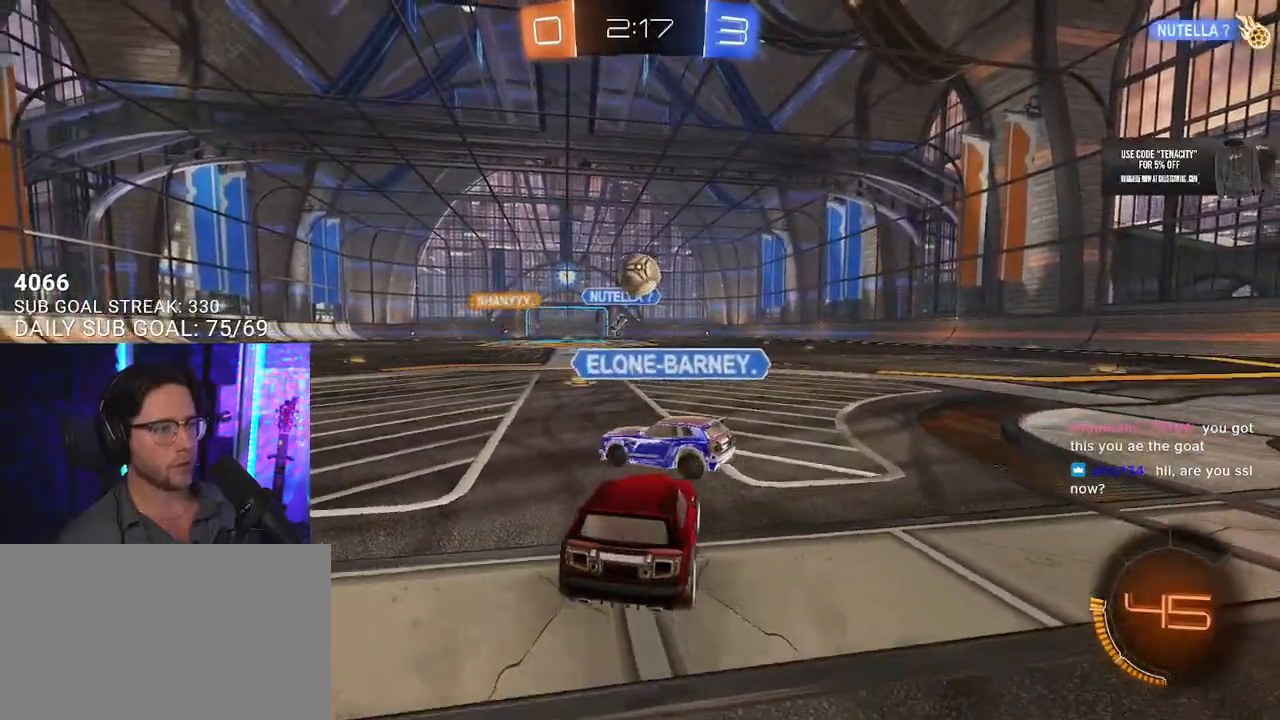
{"buttons": [], "left_stick": "right", "right_stick": "center", "events": [[50, "L2", "up"], [83, "left_stick", "left"], [367, "left_stick", "center"], [433, "left_stick", "right"]]}